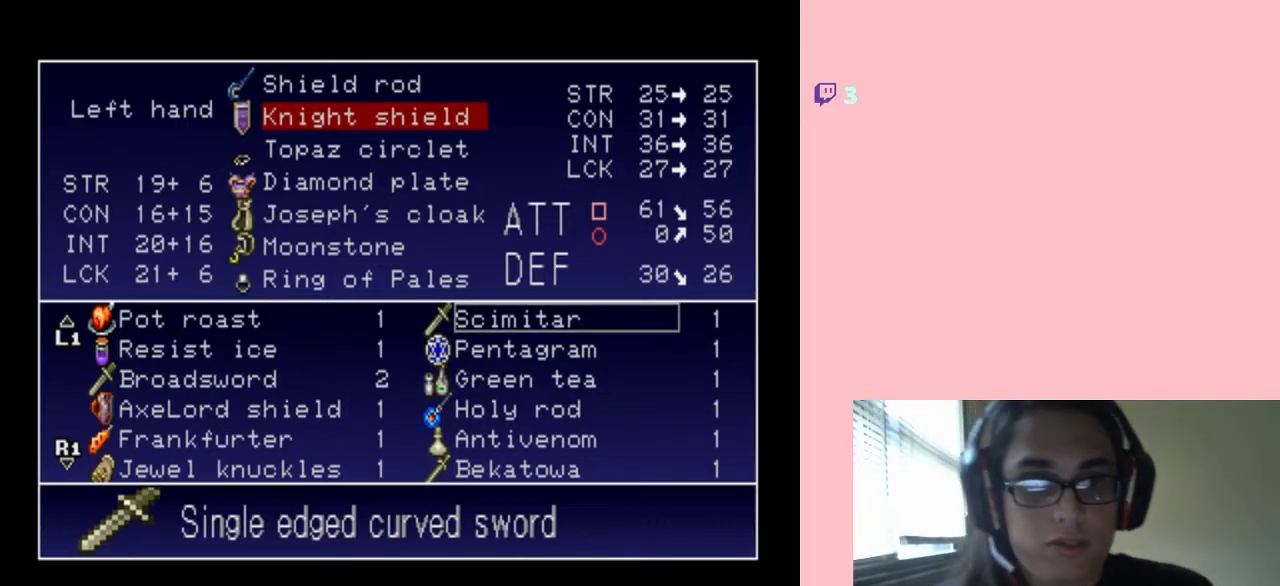
Gameplay with a controller (Nintendo layout); each line is a JSON object with the inputs held at the frame after it (dt_ms = milliseconds from this image to that frame). "events" lists button and stick changes between this image and that frame as [ms after this image, input, new state], when the widget could be followed in between. Not read: L2 L3 R2 R3.
{"dt_ms": 500, "buttons": [], "left_stick": "center", "right_stick": "center", "events": [[300, "DPAD_DOWN", "down"], [417, "DPAD_DOWN", "up"]]}
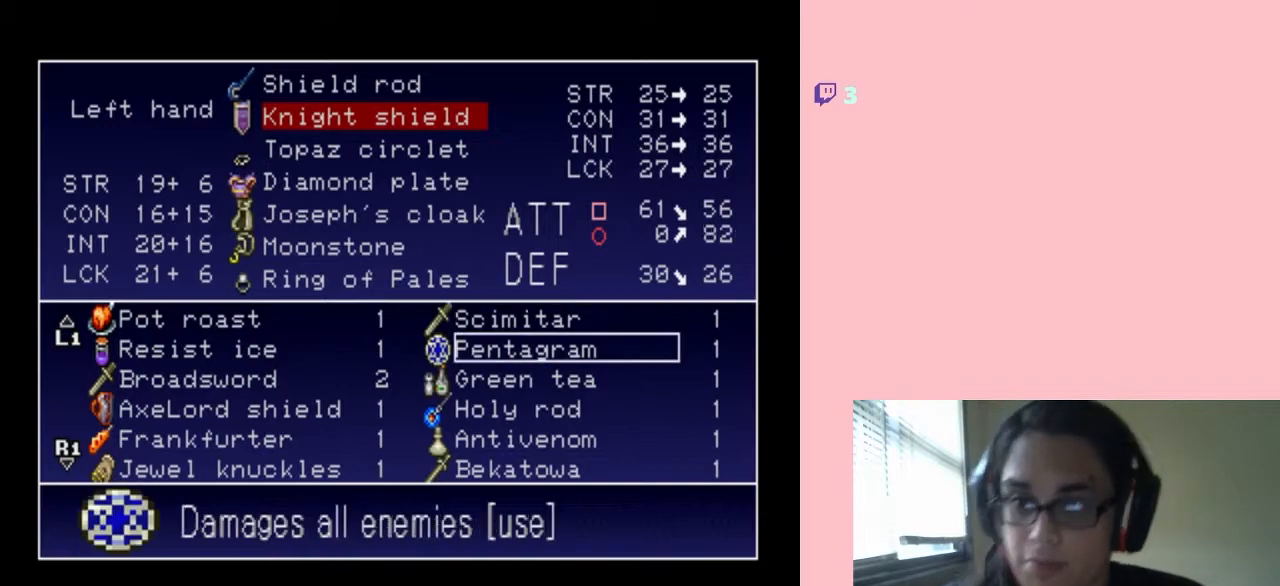
{"dt_ms": 500, "buttons": ["DPAD_DOWN"], "left_stick": "center", "right_stick": "center", "events": [[33, "DPAD_DOWN", "down"]]}
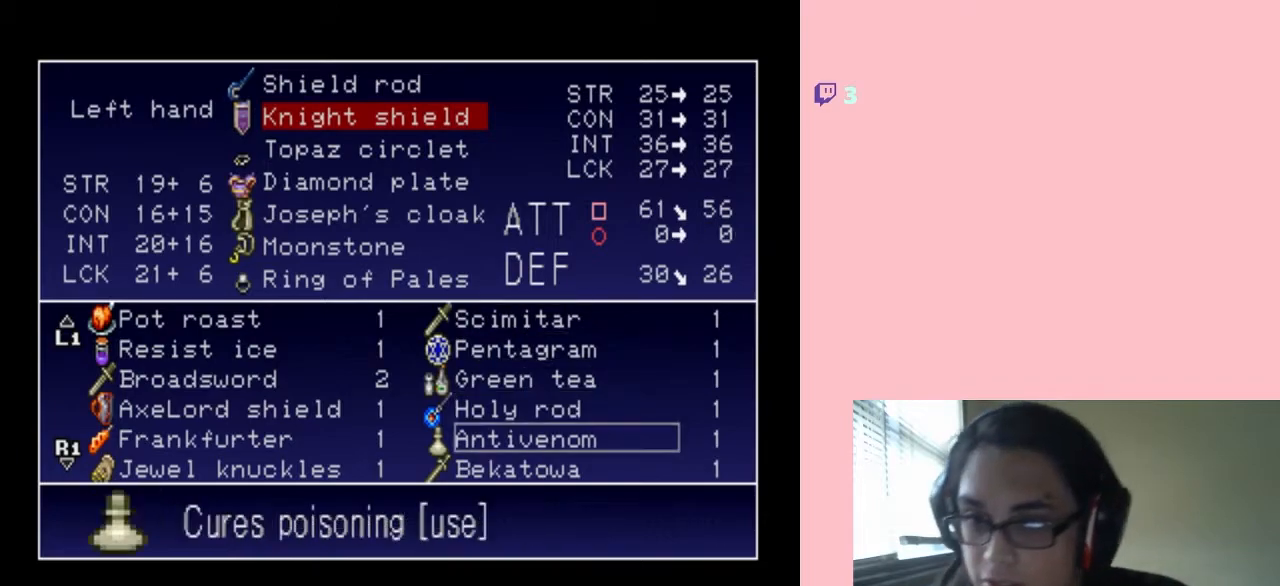
{"dt_ms": 500, "buttons": ["DPAD_UP"], "left_stick": "center", "right_stick": "center", "events": [[200, "DPAD_DOWN", "up"], [200, "DPAD_UP", "down"], [317, "DPAD_UP", "up"], [383, "DPAD_UP", "down"]]}
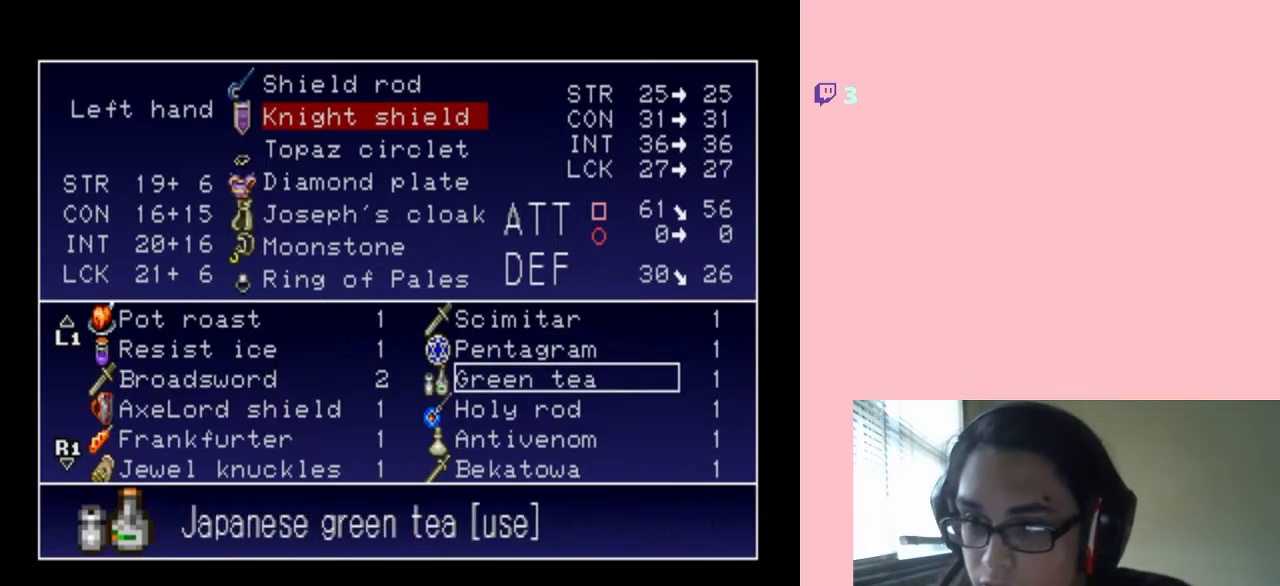
{"dt_ms": 500, "buttons": ["DPAD_UP"], "left_stick": "center", "right_stick": "center", "events": [[17, "DPAD_UP", "up"], [67, "DPAD_UP", "down"], [167, "DPAD_UP", "up"], [250, "DPAD_UP", "down"], [350, "DPAD_UP", "up"], [433, "DPAD_UP", "down"]]}
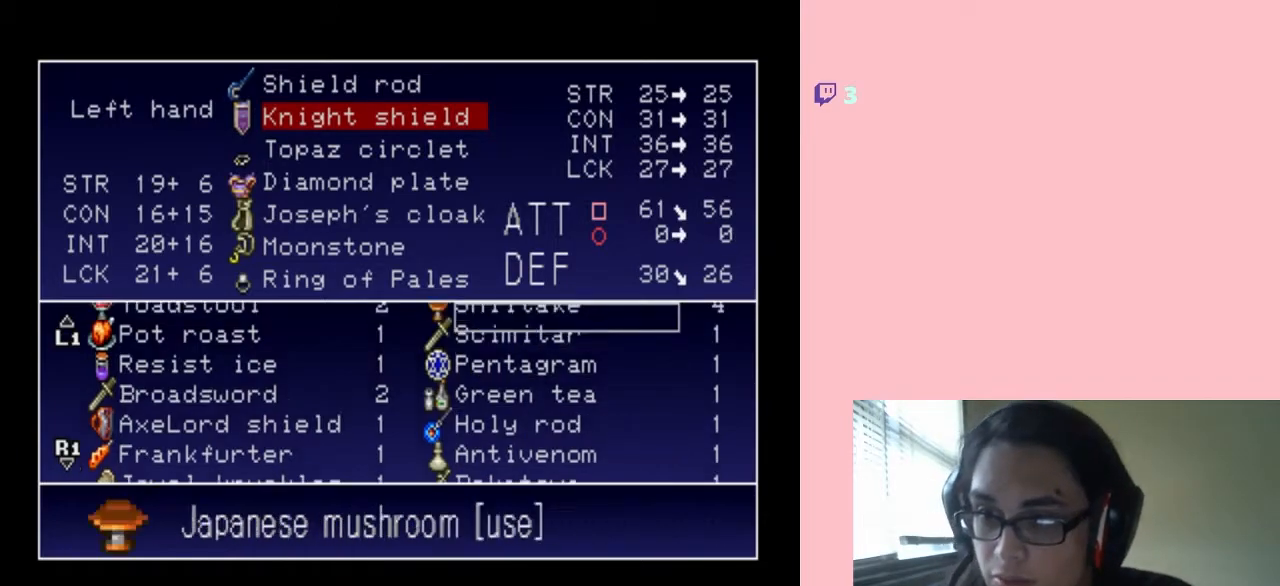
{"dt_ms": 500, "buttons": [], "left_stick": "center", "right_stick": "center", "events": [[17, "DPAD_UP", "up"], [100, "DPAD_UP", "down"], [233, "DPAD_UP", "up"], [317, "DPAD_UP", "down"], [450, "DPAD_UP", "up"]]}
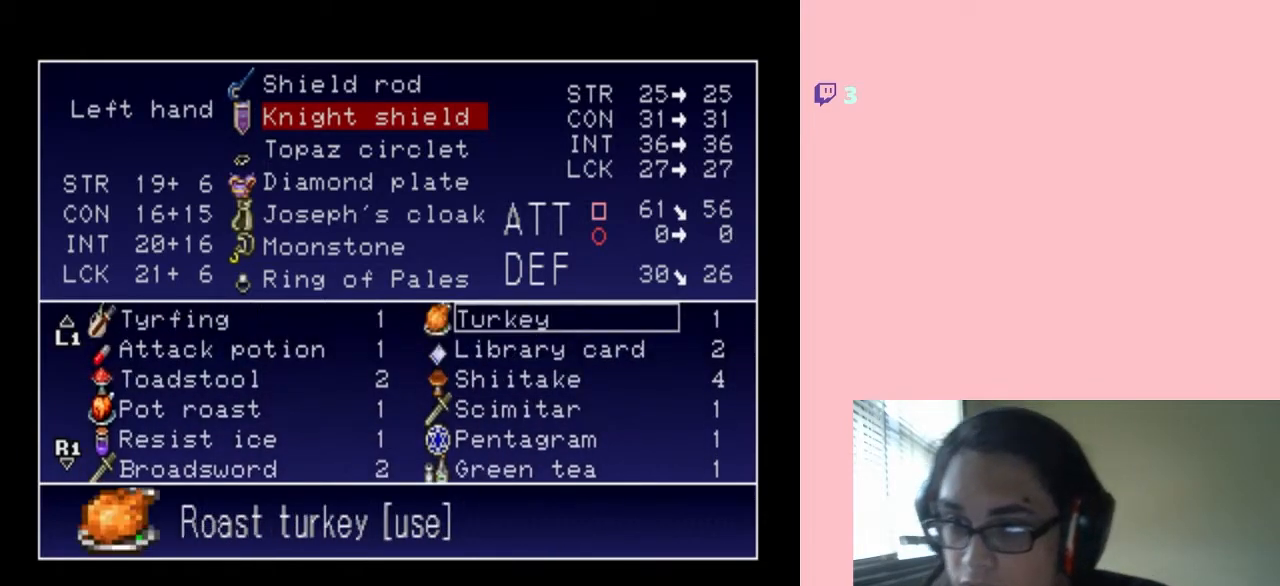
{"dt_ms": 500, "buttons": ["DPAD_UP"], "left_stick": "center", "right_stick": "center", "events": [[33, "DPAD_UP", "down"], [167, "DPAD_UP", "up"], [250, "DPAD_UP", "down"], [383, "DPAD_UP", "up"], [450, "DPAD_UP", "down"]]}
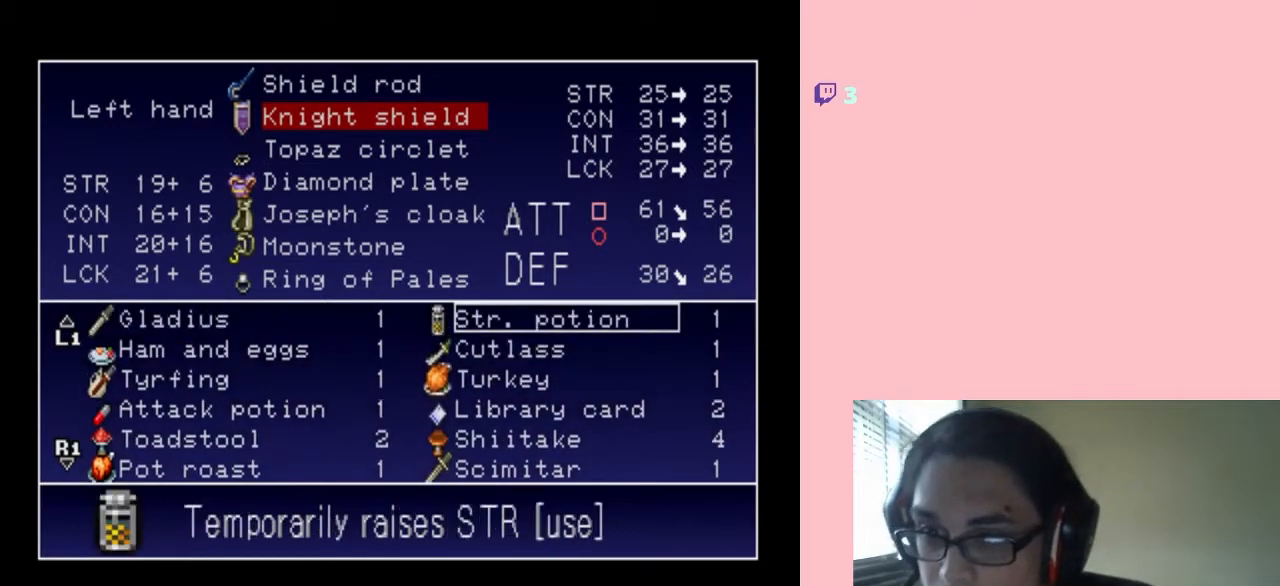
{"dt_ms": 500, "buttons": ["DPAD_UP"], "left_stick": "center", "right_stick": "center", "events": []}
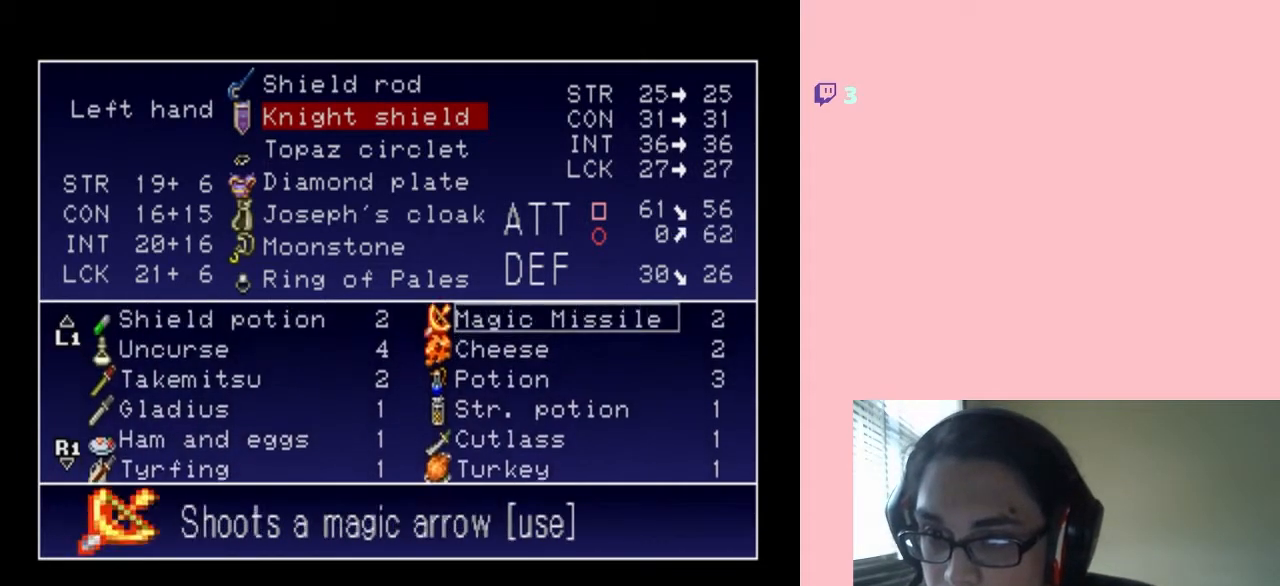
{"dt_ms": 500, "buttons": ["DPAD_UP"], "left_stick": "center", "right_stick": "center", "events": []}
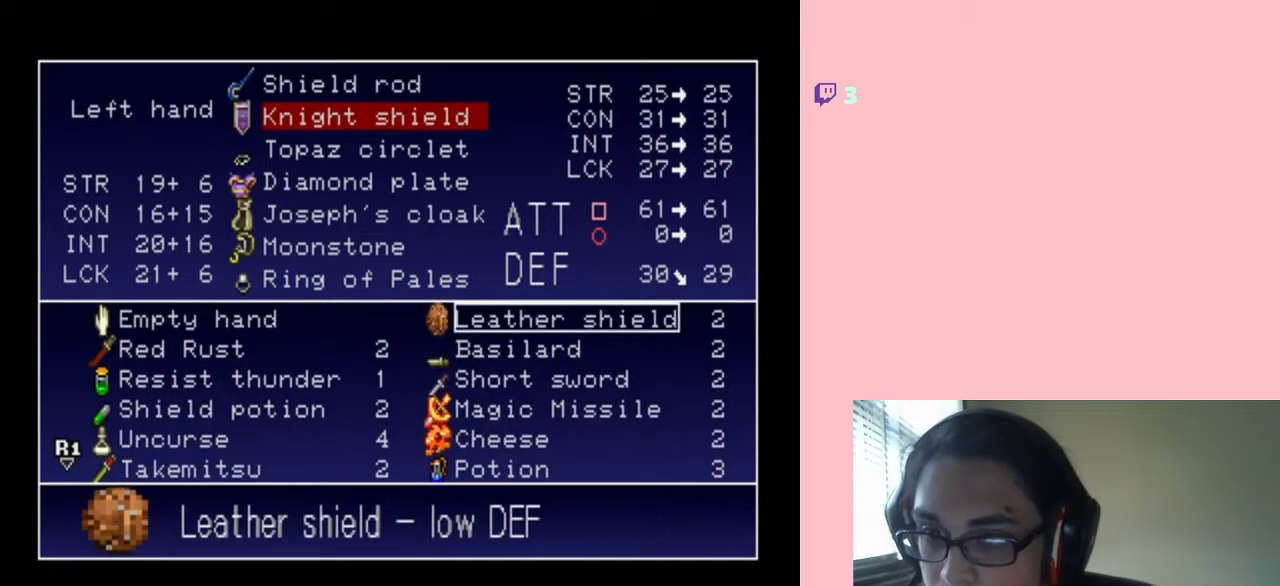
{"dt_ms": 500, "buttons": ["DPAD_LEFT"], "left_stick": "center", "right_stick": "center", "events": [[283, "DPAD_UP", "up"], [417, "DPAD_LEFT", "down"]]}
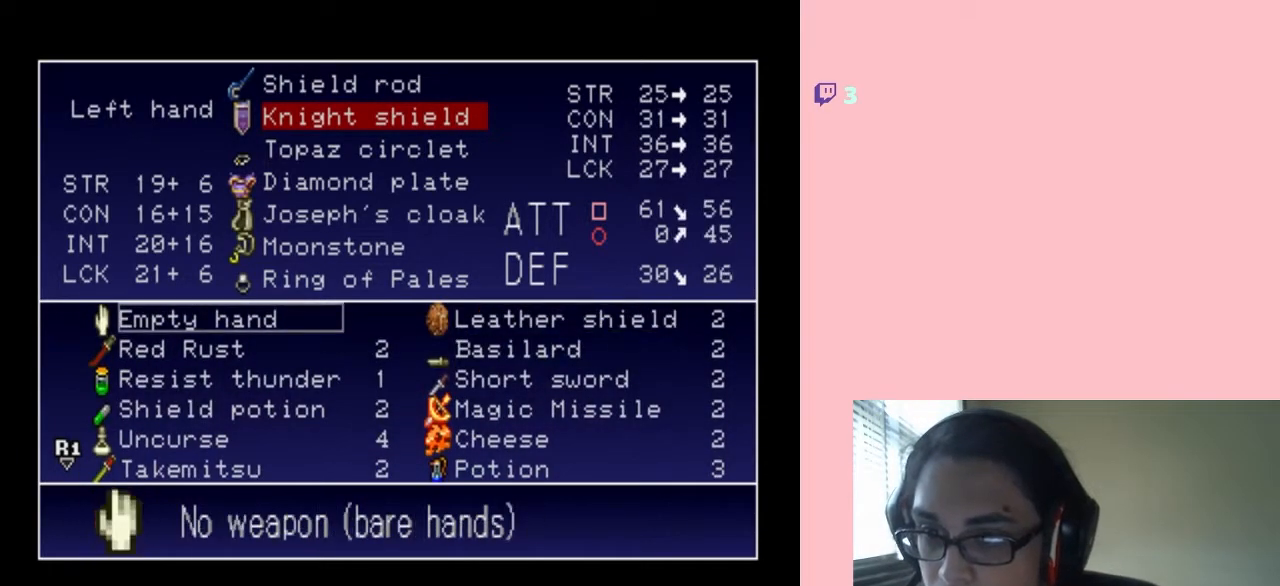
{"dt_ms": 500, "buttons": ["DPAD_RIGHT"], "left_stick": "center", "right_stick": "center", "events": [[33, "DPAD_LEFT", "up"], [250, "DPAD_DOWN", "down"], [383, "DPAD_DOWN", "up"], [483, "DPAD_RIGHT", "down"]]}
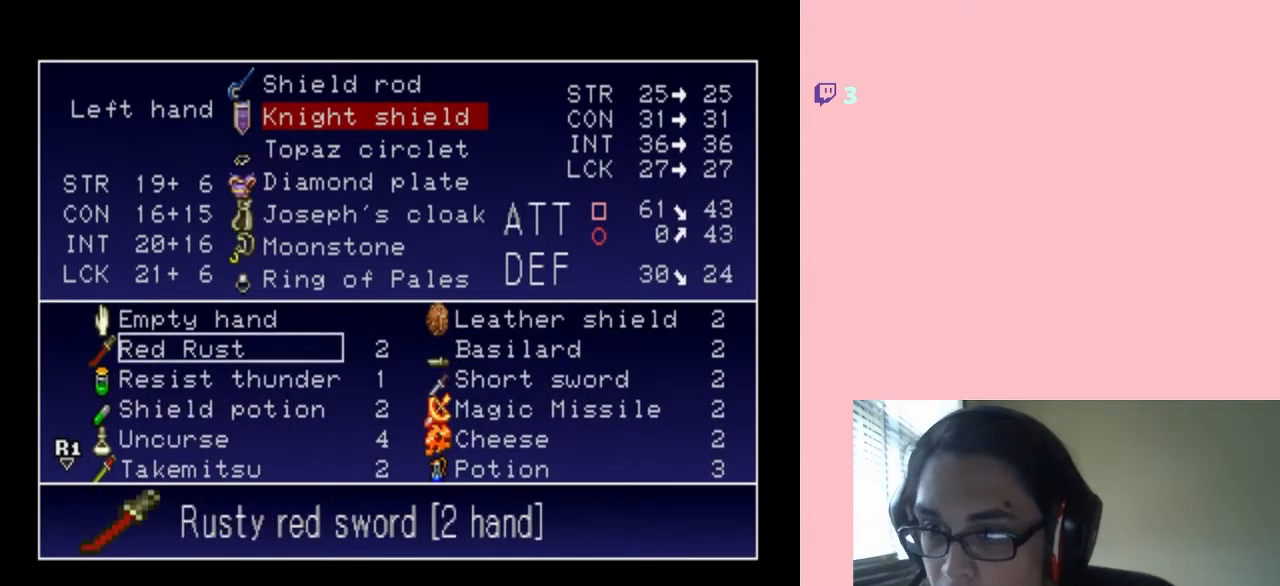
{"dt_ms": 500, "buttons": [], "left_stick": "center", "right_stick": "center", "events": [[133, "DPAD_RIGHT", "up"], [233, "DPAD_DOWN", "down"], [317, "DPAD_DOWN", "up"], [383, "DPAD_LEFT", "down"], [500, "DPAD_LEFT", "up"]]}
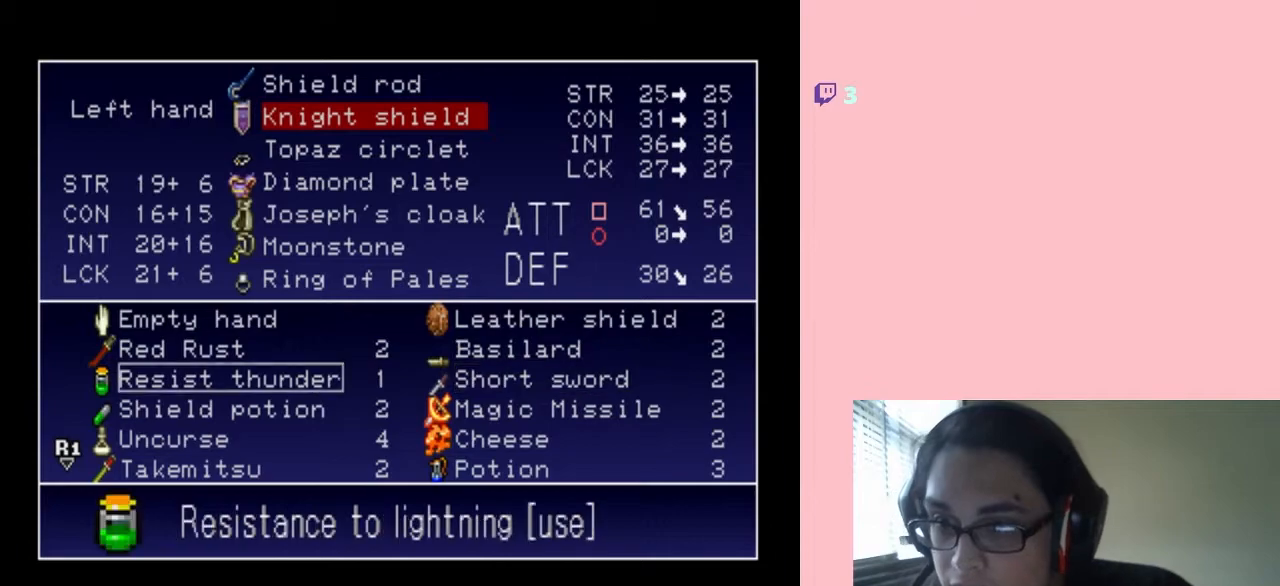
{"dt_ms": 500, "buttons": ["DPAD_DOWN"], "left_stick": "center", "right_stick": "center", "events": [[67, "DPAD_DOWN", "down"], [183, "DPAD_DOWN", "up"], [317, "DPAD_DOWN", "down"]]}
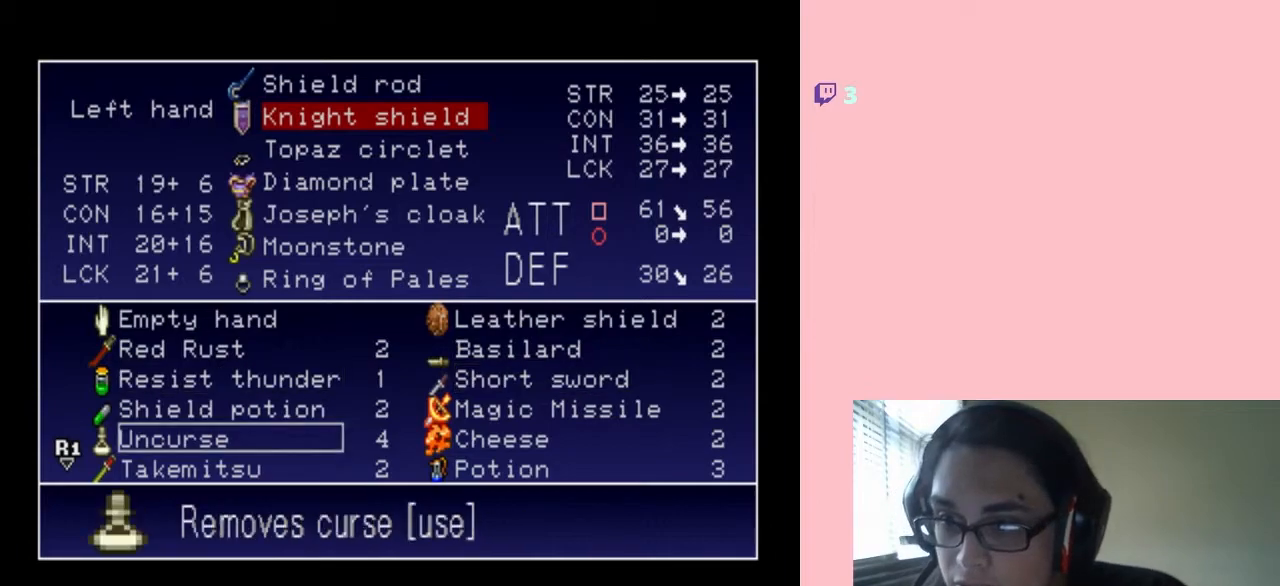
{"dt_ms": 500, "buttons": [], "left_stick": "center", "right_stick": "center", "events": [[67, "DPAD_DOWN", "up"], [383, "DPAD_UP", "down"], [467, "DPAD_UP", "up"]]}
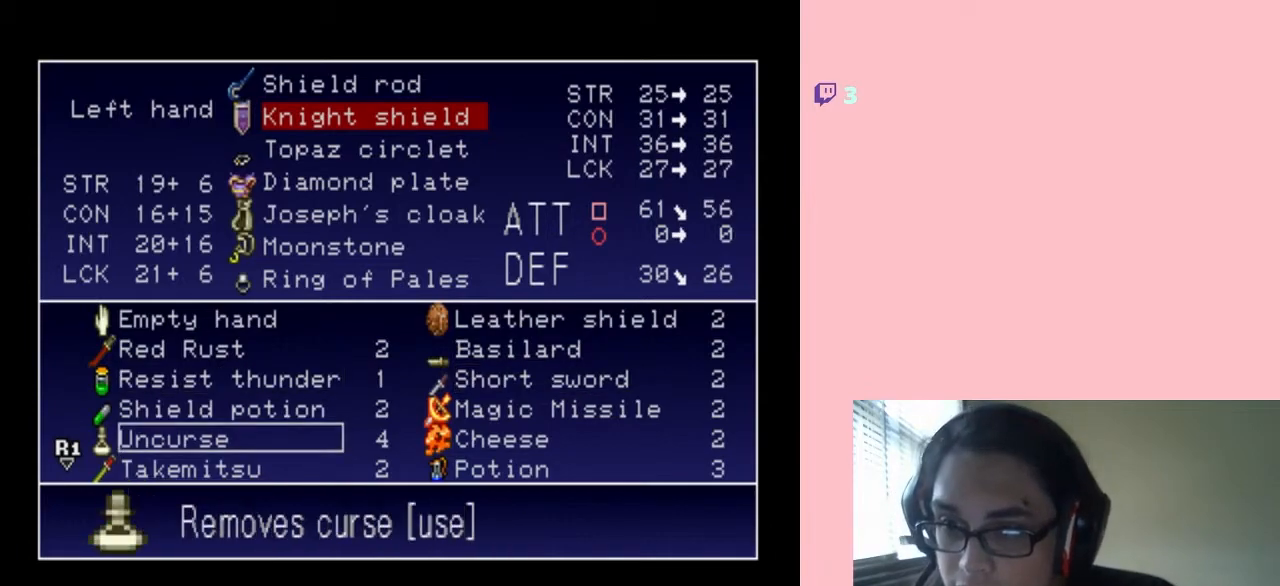
{"dt_ms": 500, "buttons": [], "left_stick": "center", "right_stick": "center", "events": [[100, "DPAD_RIGHT", "down"], [167, "DPAD_RIGHT", "up"], [333, "DPAD_DOWN", "down"], [383, "DPAD_DOWN", "up"]]}
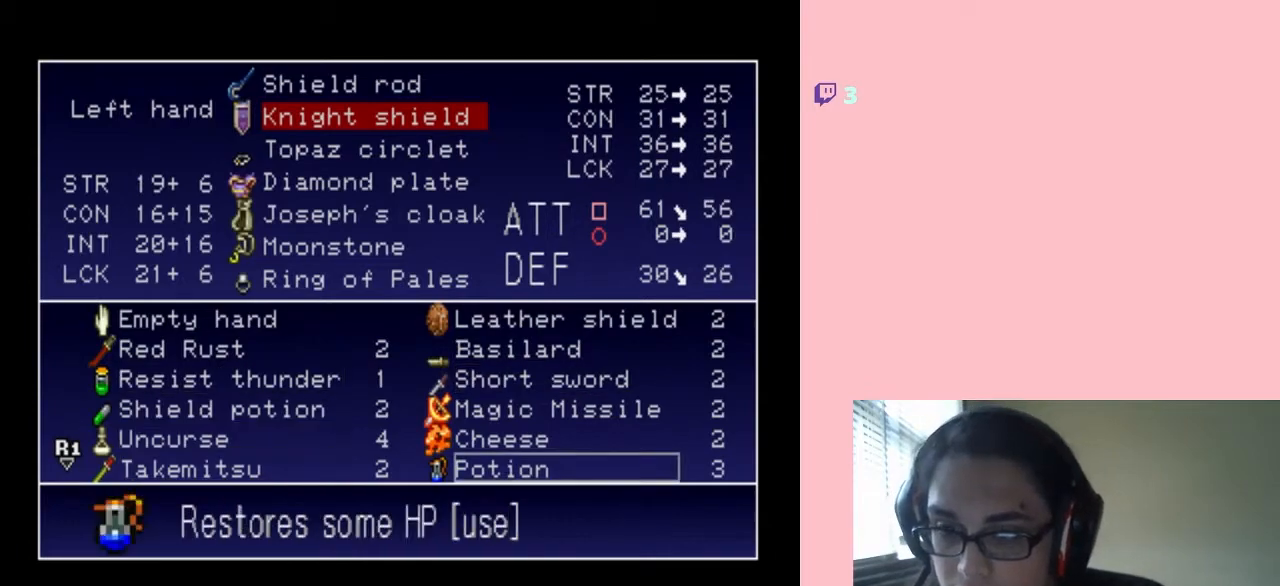
{"dt_ms": 500, "buttons": [], "left_stick": "center", "right_stick": "center", "events": [[50, "DPAD_DOWN", "down"], [133, "DPAD_DOWN", "up"], [267, "DPAD_DOWN", "down"], [350, "DPAD_DOWN", "up"]]}
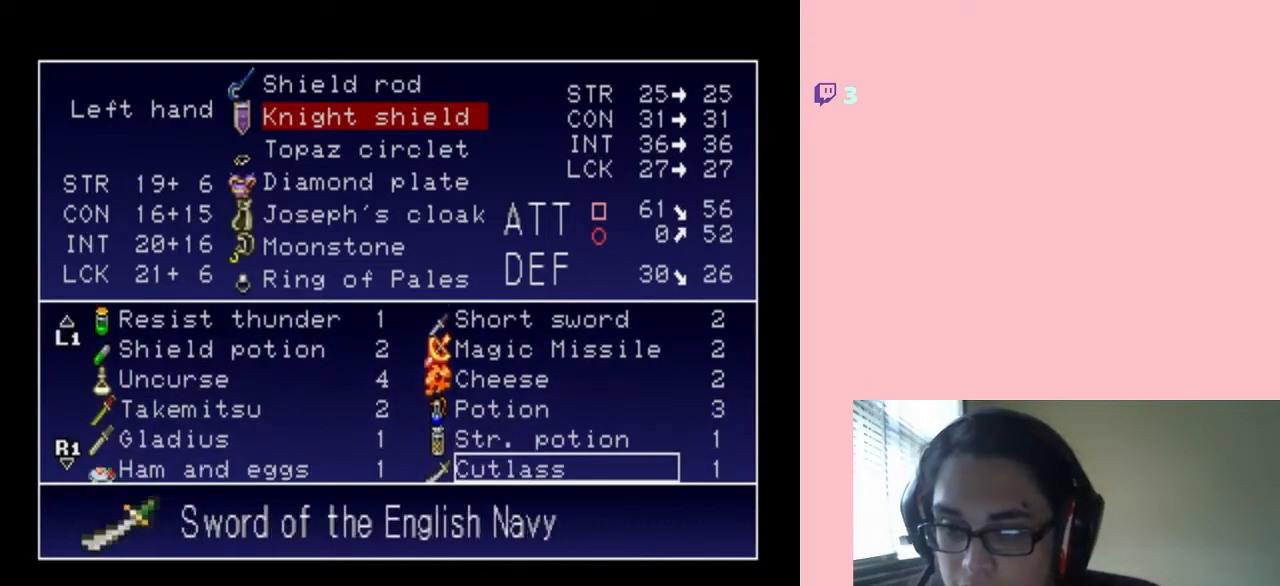
{"dt_ms": 500, "buttons": [], "left_stick": "center", "right_stick": "center", "events": [[133, "DPAD_LEFT", "down"], [217, "DPAD_LEFT", "up"], [267, "DPAD_DOWN", "down"], [367, "DPAD_DOWN", "up"]]}
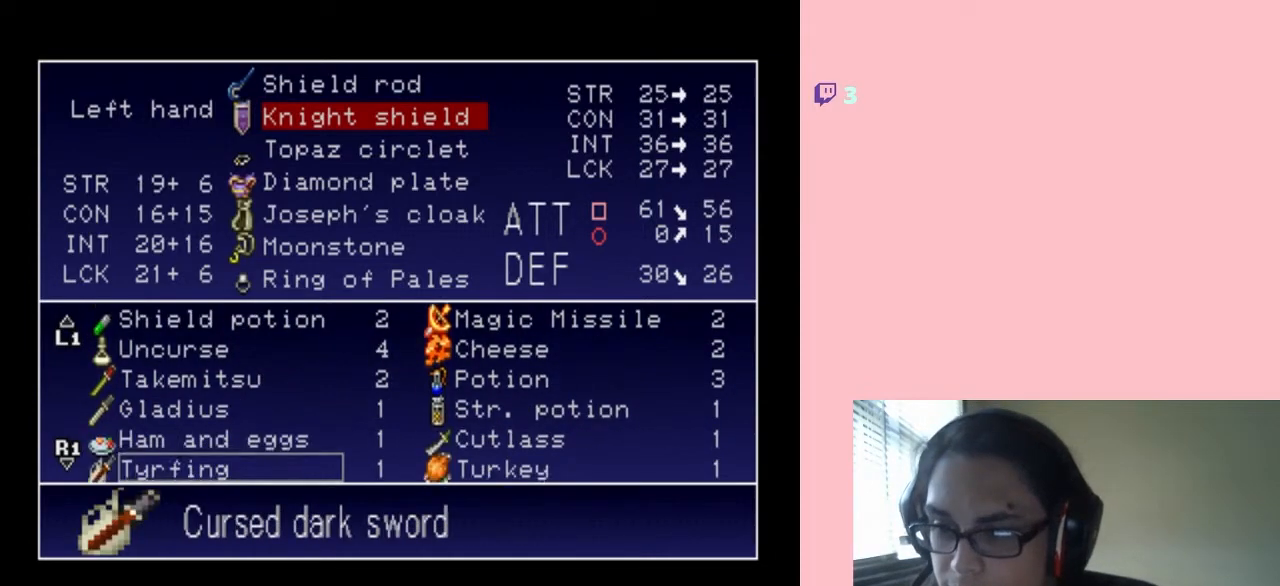
{"dt_ms": 1000, "buttons": ["DPAD_DOWN"], "left_stick": "center", "right_stick": "center", "events": [[200, "DPAD_RIGHT", "down"], [317, "DPAD_RIGHT", "up"], [383, "DPAD_DOWN", "down"], [517, "DPAD_DOWN", "up"], [800, "DPAD_LEFT", "down"], [883, "DPAD_LEFT", "up"], [917, "DPAD_DOWN", "down"]]}
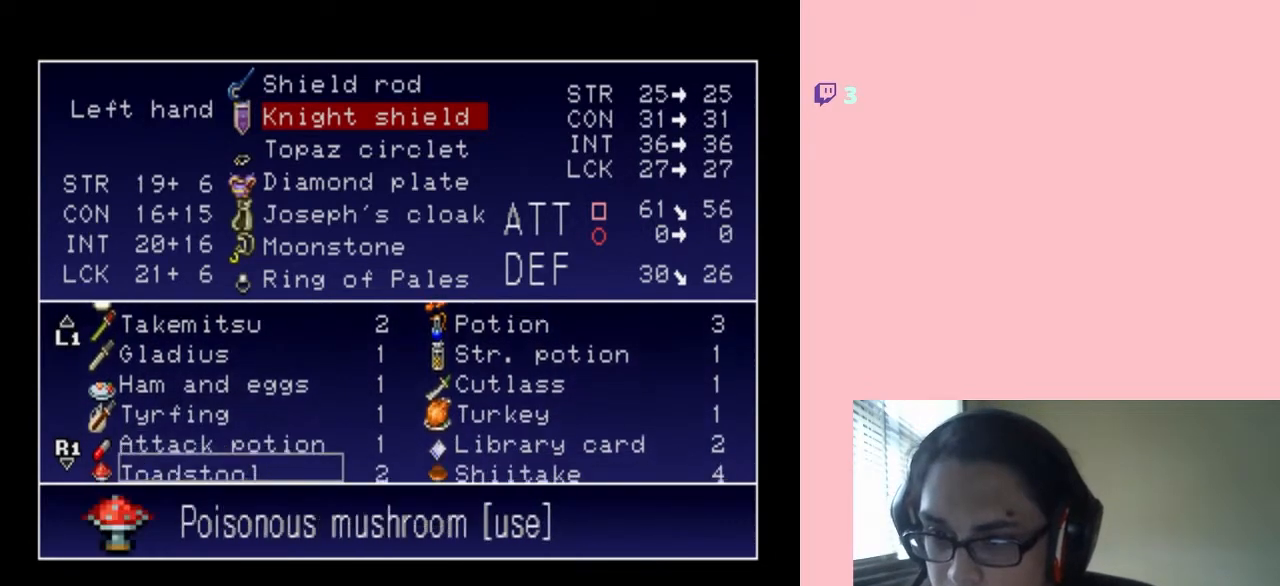
{"dt_ms": 500, "buttons": ["DPAD_DOWN"], "left_stick": "center", "right_stick": "center", "events": [[100, "DPAD_DOWN", "up"], [250, "DPAD_RIGHT", "down"], [383, "DPAD_RIGHT", "up"], [450, "DPAD_DOWN", "down"]]}
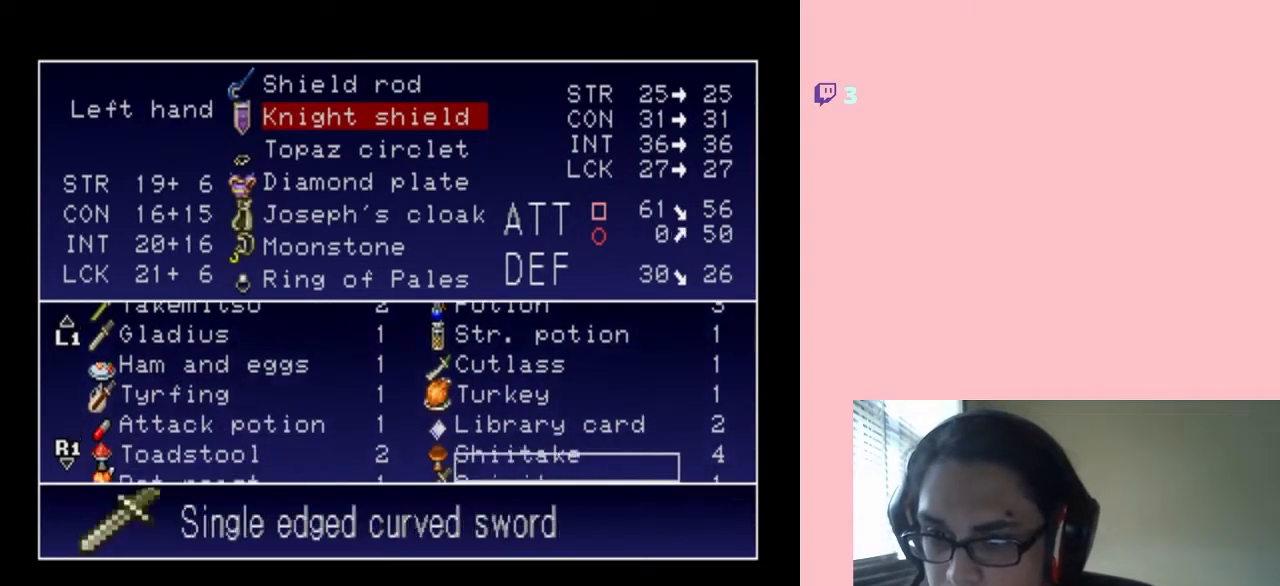
{"dt_ms": 1000, "buttons": ["DPAD_DOWN"], "left_stick": "center", "right_stick": "center", "events": [[67, "DPAD_DOWN", "up"], [200, "DPAD_LEFT", "down"], [333, "DPAD_LEFT", "up"], [350, "DPAD_DOWN", "down"], [783, "DPAD_DOWN", "up"], [783, "DPAD_RIGHT", "down"], [883, "DPAD_RIGHT", "up"], [1000, "DPAD_DOWN", "down"]]}
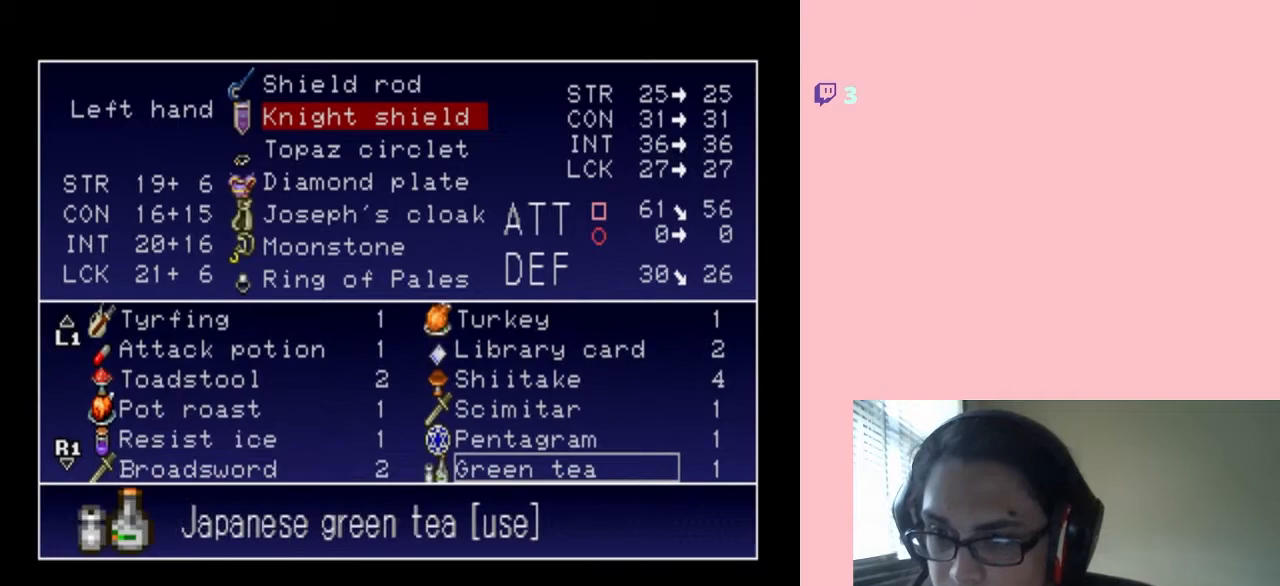
{"dt_ms": 500, "buttons": ["DPAD_DOWN"], "left_stick": "center", "right_stick": "center", "events": [[117, "DPAD_DOWN", "up"], [350, "DPAD_LEFT", "down"], [467, "DPAD_LEFT", "up"], [500, "DPAD_DOWN", "down"]]}
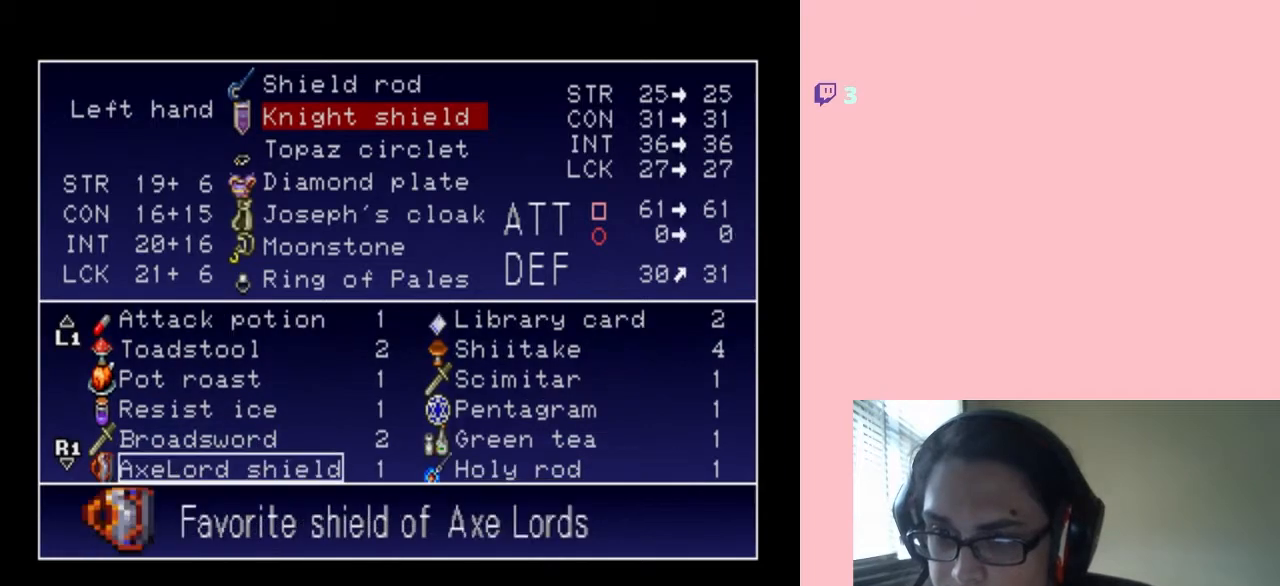
{"dt_ms": 500, "buttons": ["DPAD_DOWN"], "left_stick": "center", "right_stick": "center", "events": [[117, "DPAD_DOWN", "up"], [267, "DPAD_RIGHT", "down"], [400, "DPAD_RIGHT", "up"], [483, "DPAD_DOWN", "down"]]}
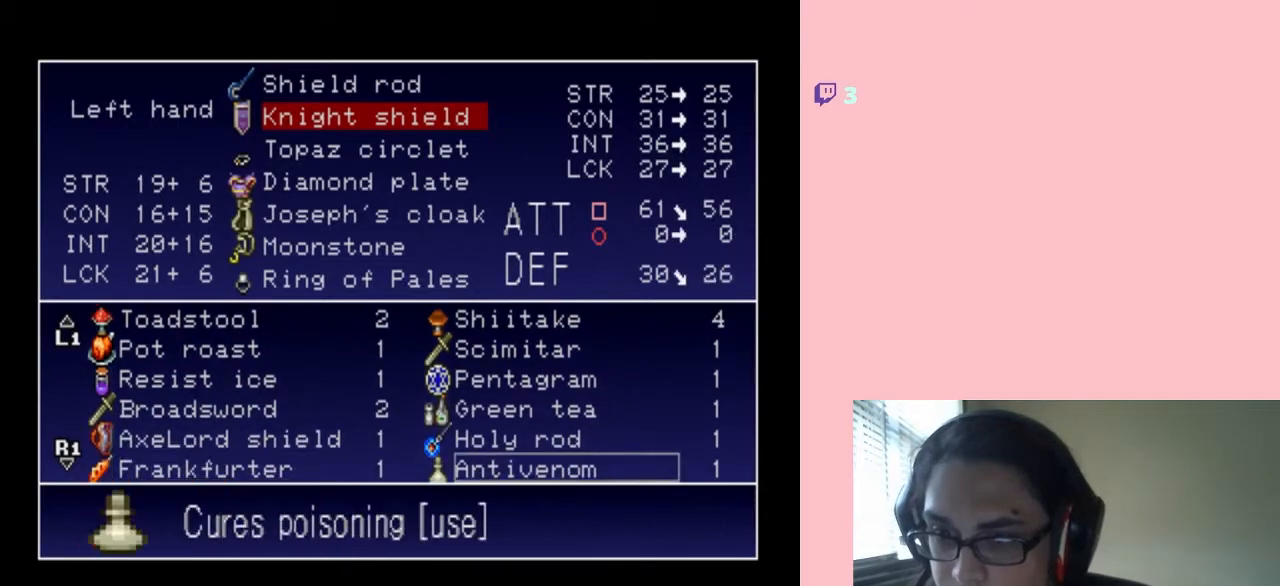
{"dt_ms": 500, "buttons": [], "left_stick": "center", "right_stick": "center", "events": [[283, "DPAD_DOWN", "up"], [367, "DPAD_LEFT", "down"], [500, "DPAD_LEFT", "up"]]}
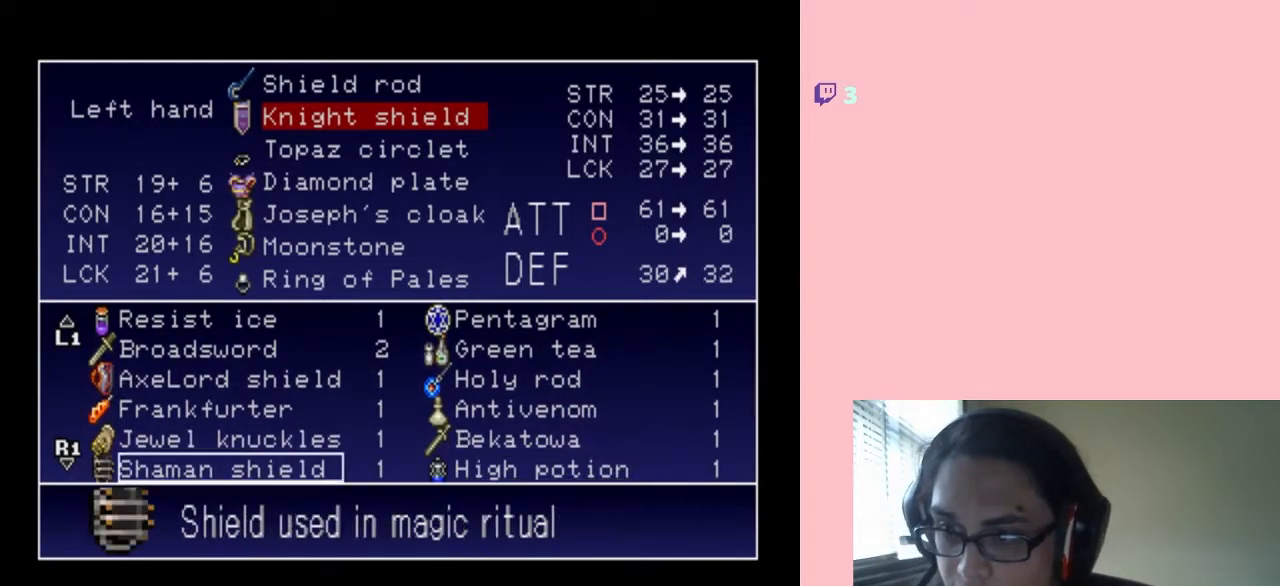
{"dt_ms": 500, "buttons": ["DPAD_RIGHT"], "left_stick": "center", "right_stick": "center", "events": [[117, "DPAD_DOWN", "down"], [217, "DPAD_DOWN", "up"], [433, "DPAD_RIGHT", "down"]]}
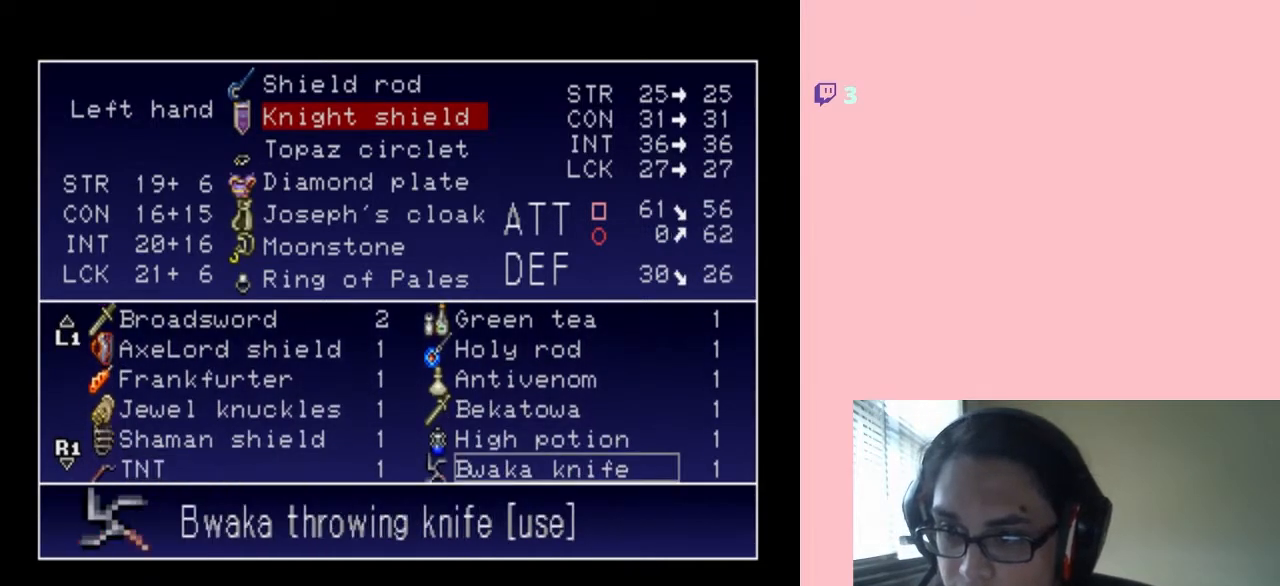
{"dt_ms": 500, "buttons": ["DPAD_LEFT"], "left_stick": "center", "right_stick": "center", "events": [[50, "DPAD_RIGHT", "up"], [217, "DPAD_UP", "down"], [350, "DPAD_UP", "up"], [467, "DPAD_LEFT", "down"]]}
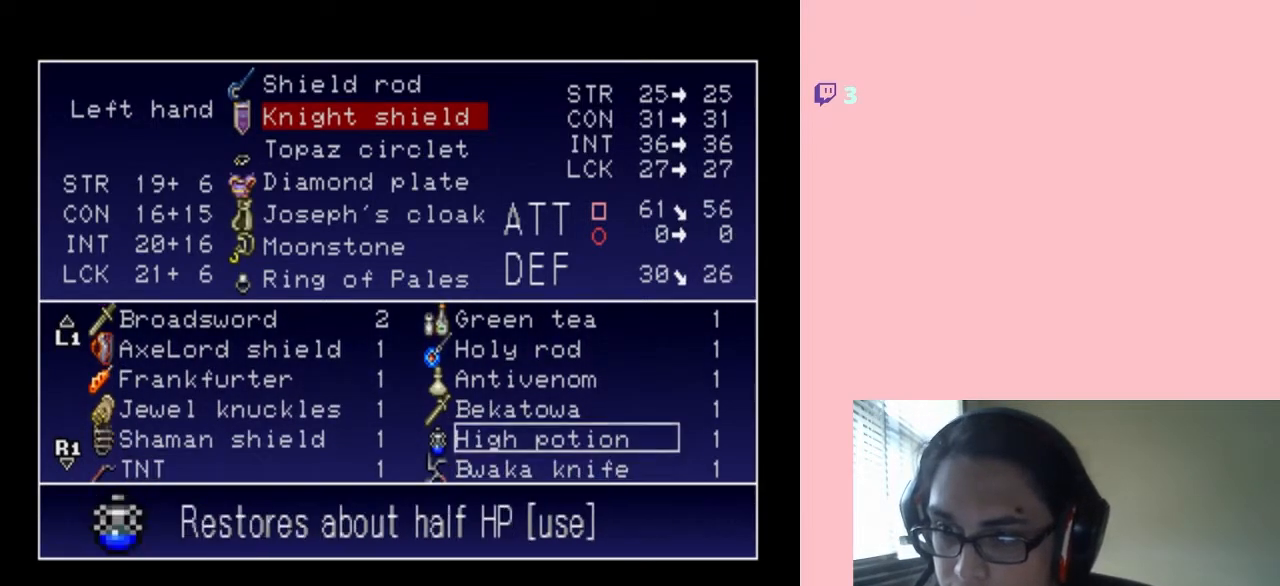
{"dt_ms": 500, "buttons": ["DPAD_RIGHT"], "left_stick": "center", "right_stick": "center", "events": [[50, "DPAD_LEFT", "up"], [117, "DPAD_DOWN", "down"], [233, "DPAD_DOWN", "up"], [433, "DPAD_RIGHT", "down"]]}
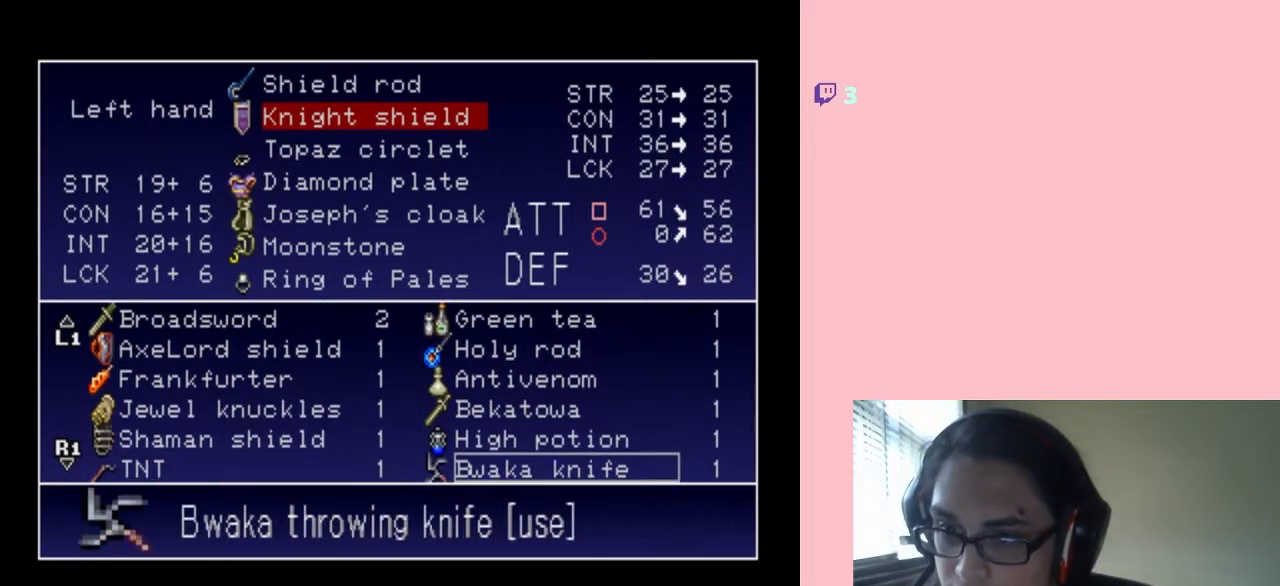
{"dt_ms": 500, "buttons": [], "left_stick": "center", "right_stick": "center", "events": [[50, "DPAD_RIGHT", "up"], [150, "DPAD_DOWN", "down"], [250, "DPAD_DOWN", "up"]]}
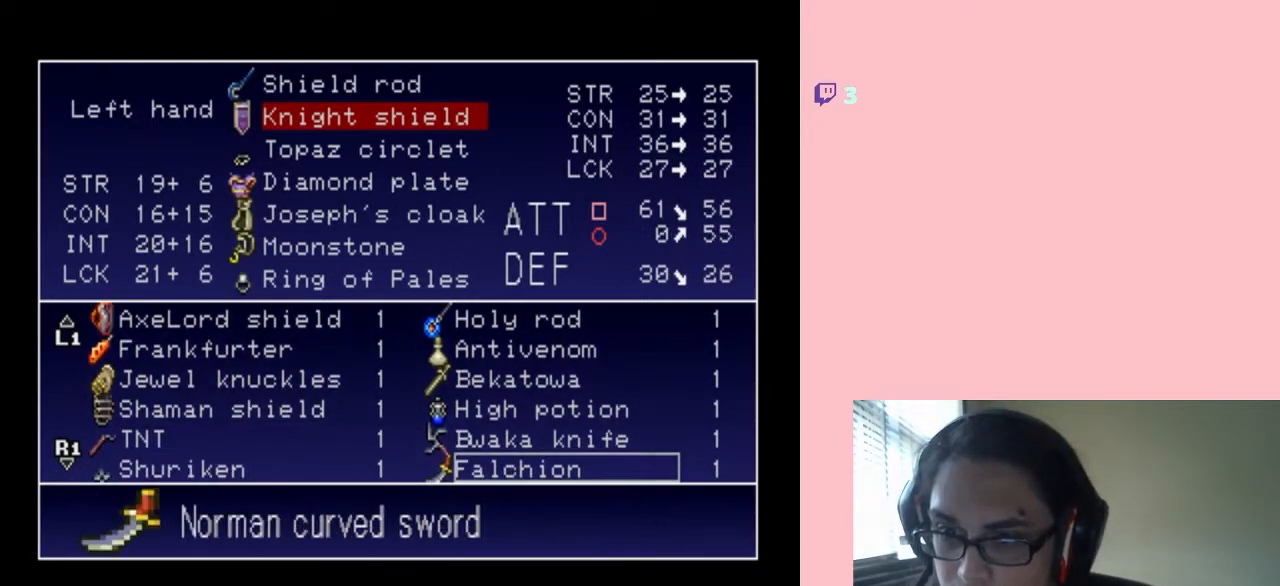
{"dt_ms": 500, "buttons": [], "left_stick": "center", "right_stick": "center", "events": [[33, "DPAD_DOWN", "down"], [300, "DPAD_DOWN", "up"], [400, "DPAD_DOWN", "down"], [450, "DPAD_DOWN", "up"]]}
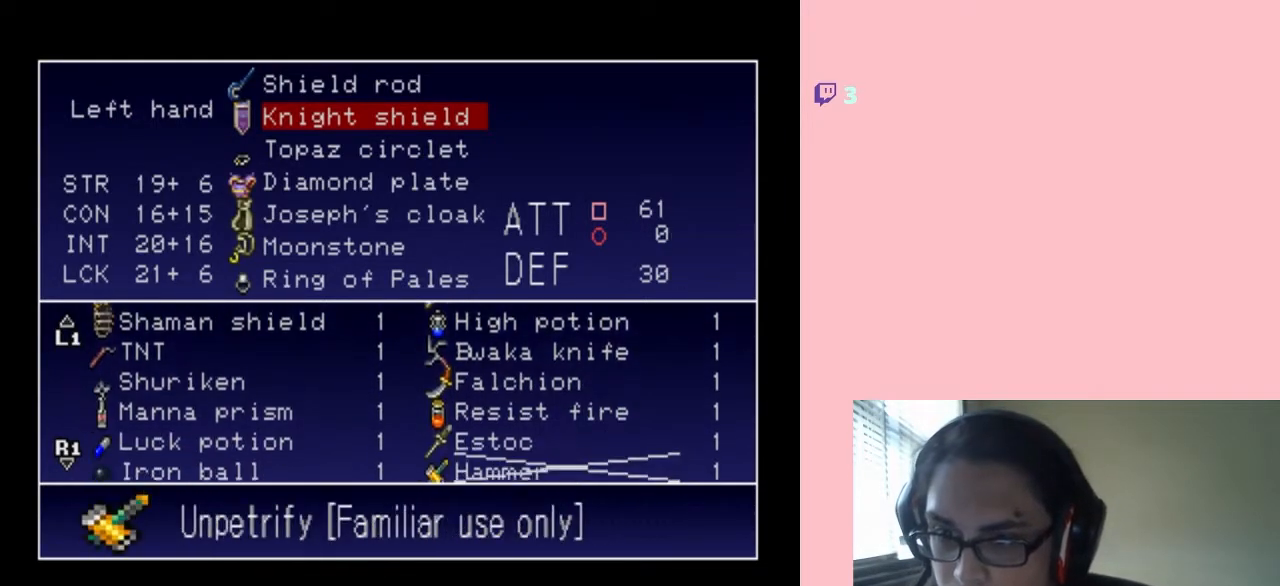
{"dt_ms": 500, "buttons": [], "left_stick": "center", "right_stick": "center", "events": [[100, "DPAD_DOWN", "down"], [183, "DPAD_DOWN", "up"], [317, "DPAD_DOWN", "down"], [367, "DPAD_DOWN", "up"]]}
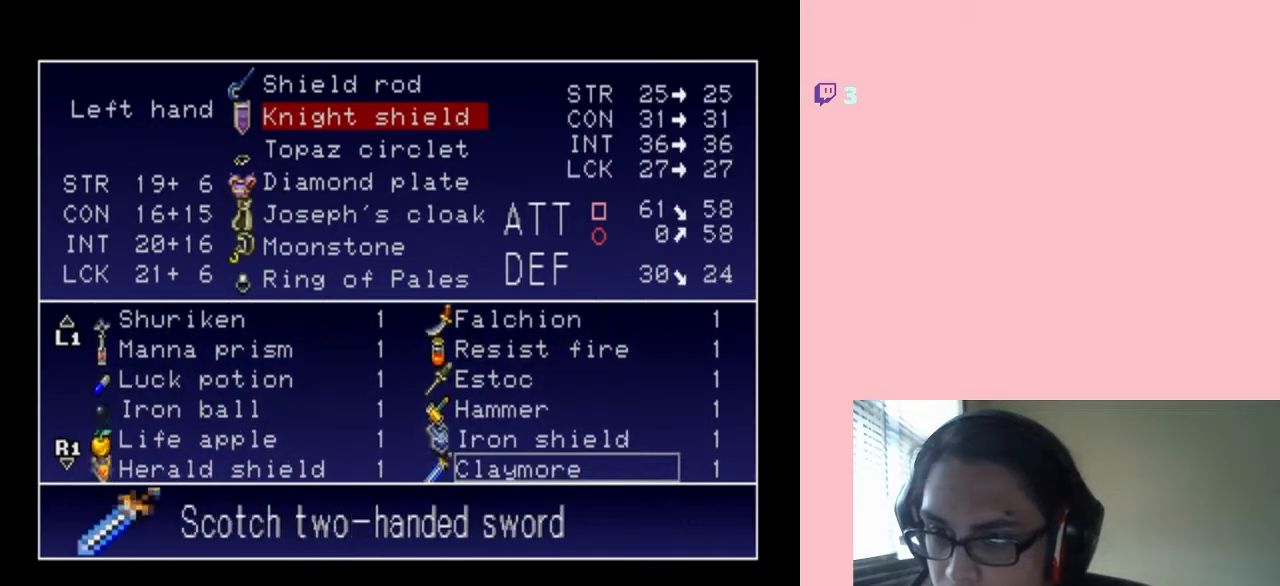
{"dt_ms": 500, "buttons": ["DPAD_UP"], "left_stick": "center", "right_stick": "center", "events": [[500, "DPAD_UP", "down"]]}